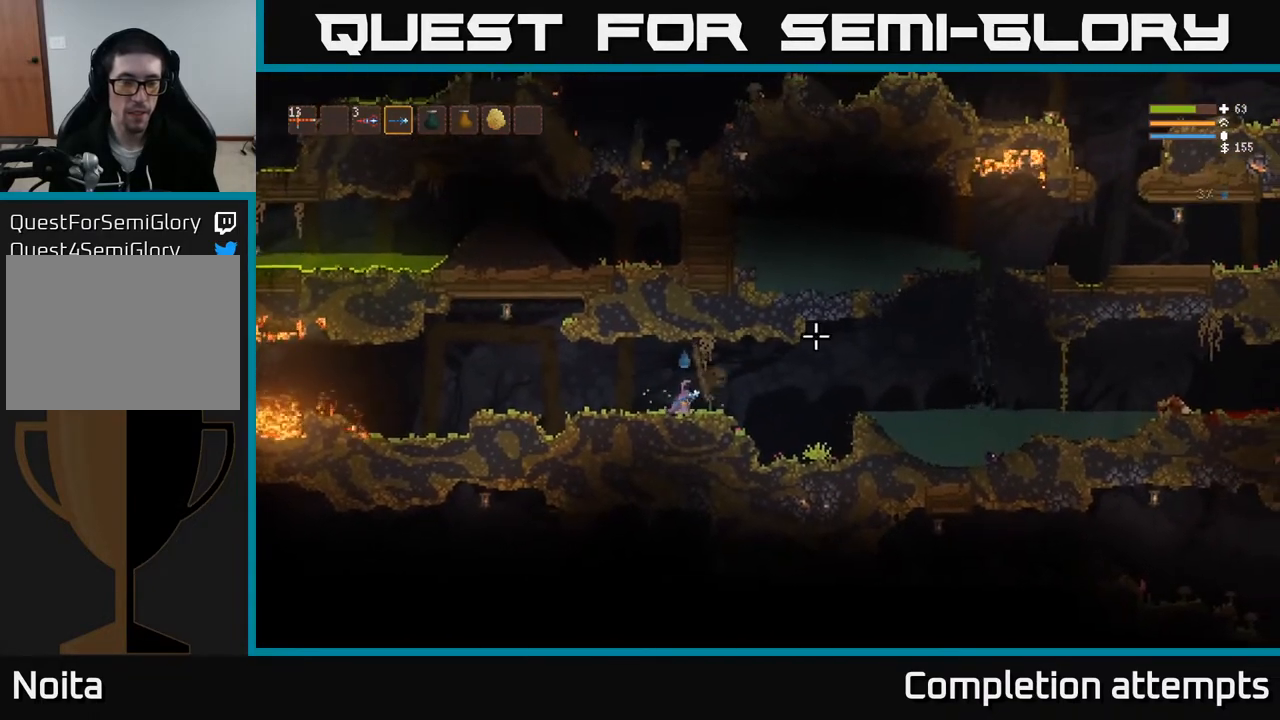
Gameplay with a controller (Xbox layout); each line is a JSON object with the inputs held at the frame after it. "events" lists button and stick changes between this image and that frame as [ms after this image, input, new state], when the widget could be followed in between.
{"buttons": [], "left_stick": "right", "right_stick": "right", "events": [[300, "left_stick", "right"]]}
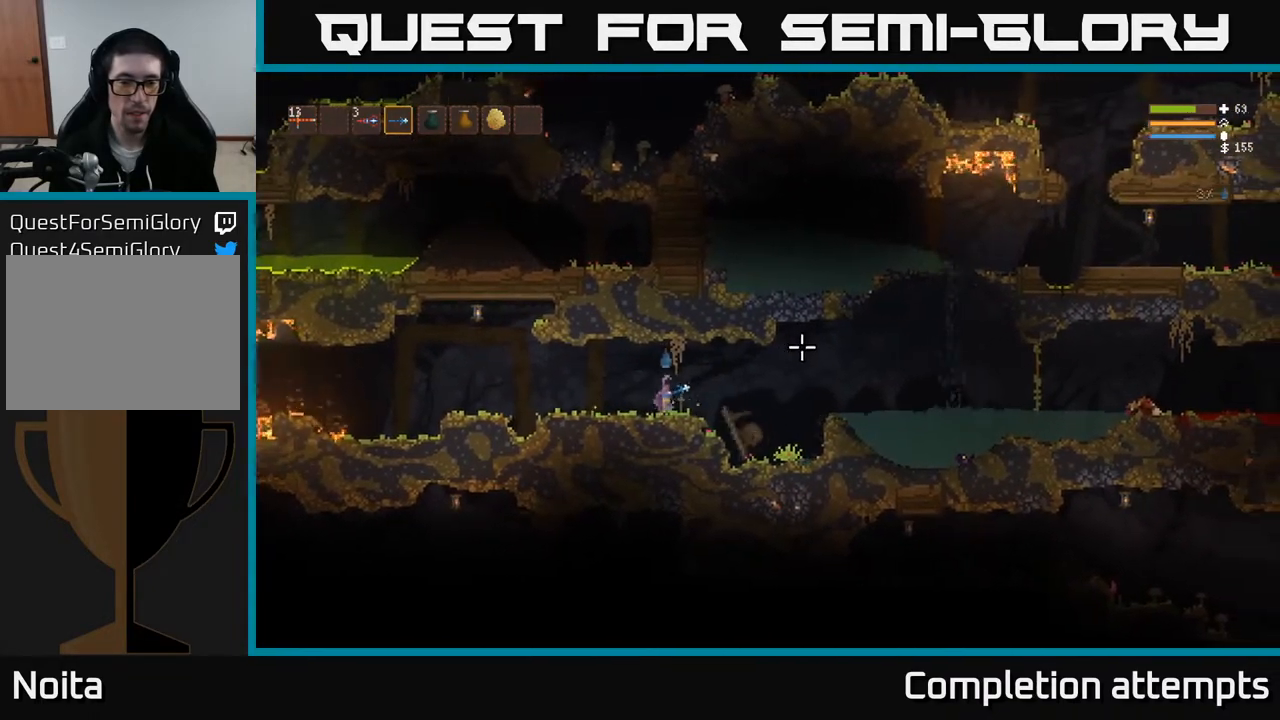
{"buttons": [], "left_stick": "right", "right_stick": "right", "events": [[183, "L2", "down"], [317, "L2", "up"]]}
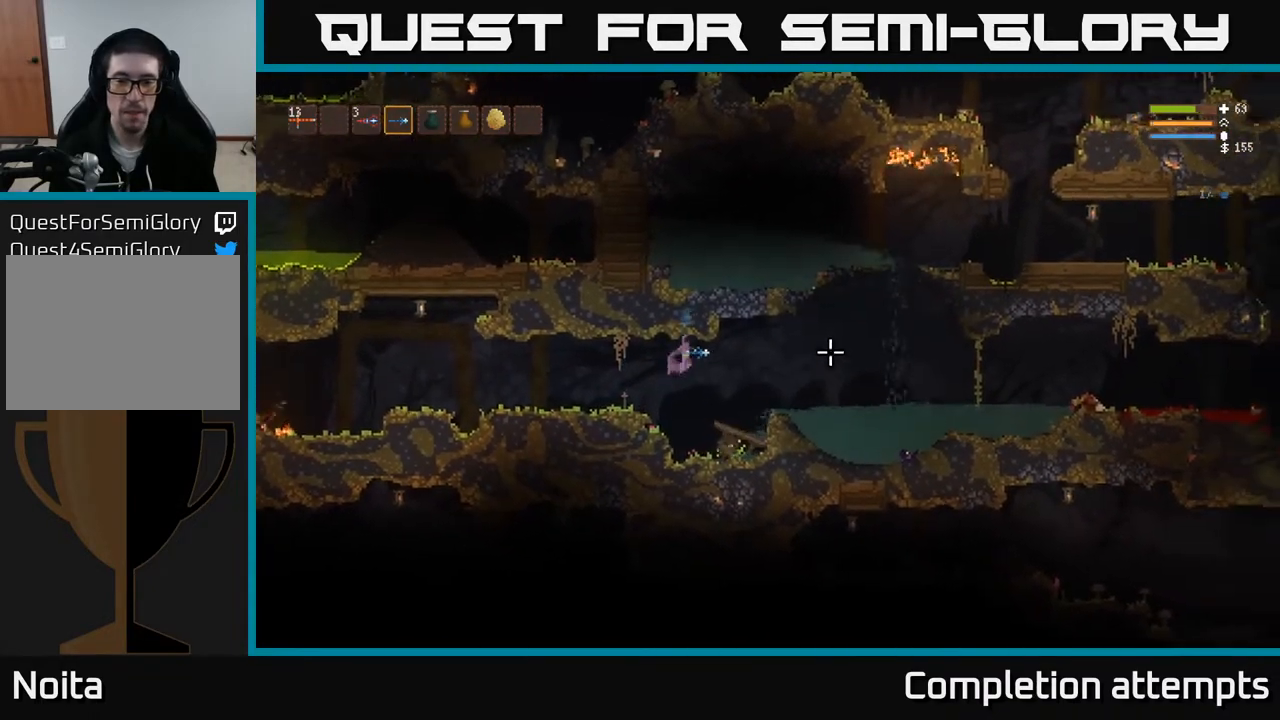
{"buttons": [], "left_stick": "right", "right_stick": "right", "events": [[283, "L2", "down"], [383, "L2", "up"]]}
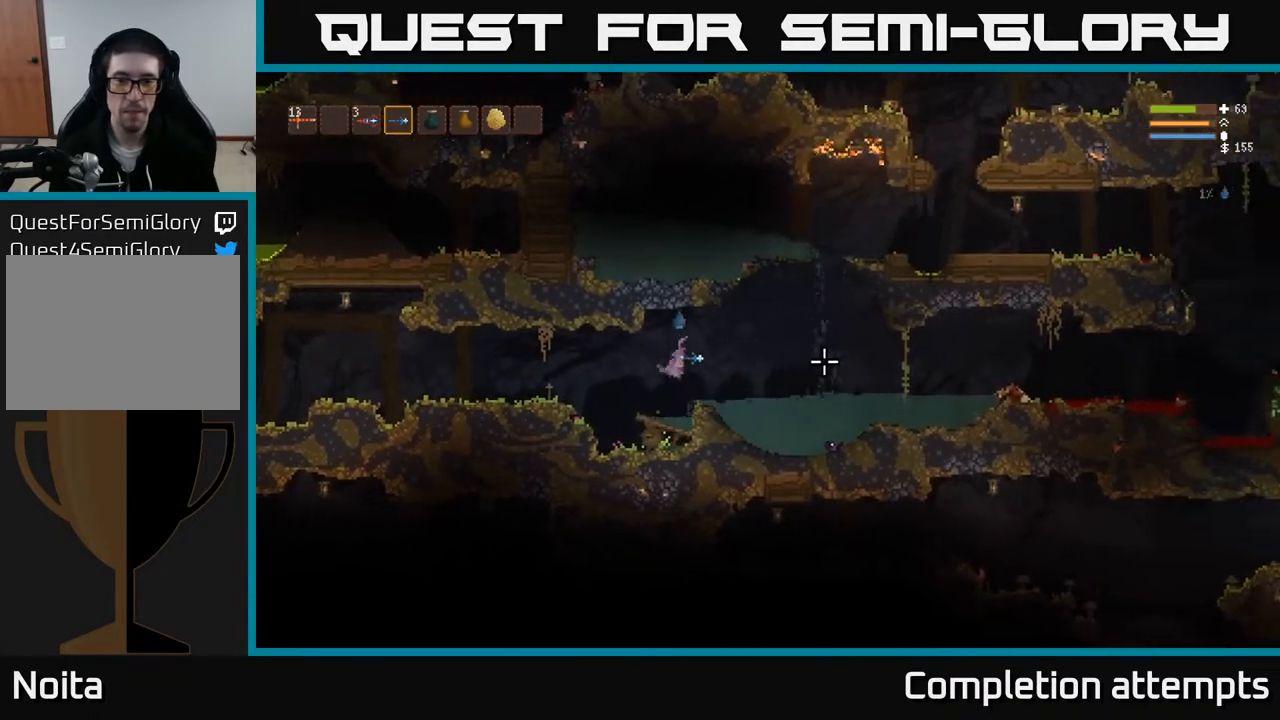
{"buttons": ["L2"], "left_stick": "right", "right_stick": "right", "events": [[500, "L2", "down"]]}
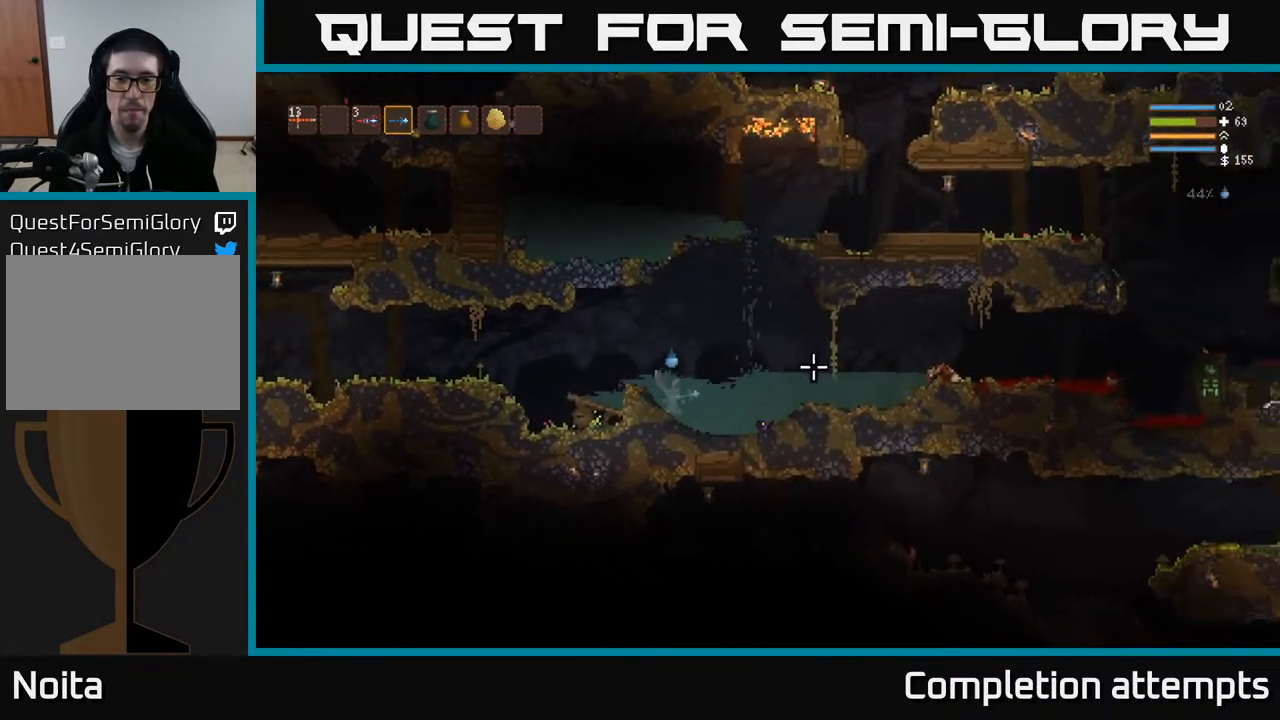
{"buttons": [], "left_stick": "right", "right_stick": "right", "events": [[350, "L2", "up"]]}
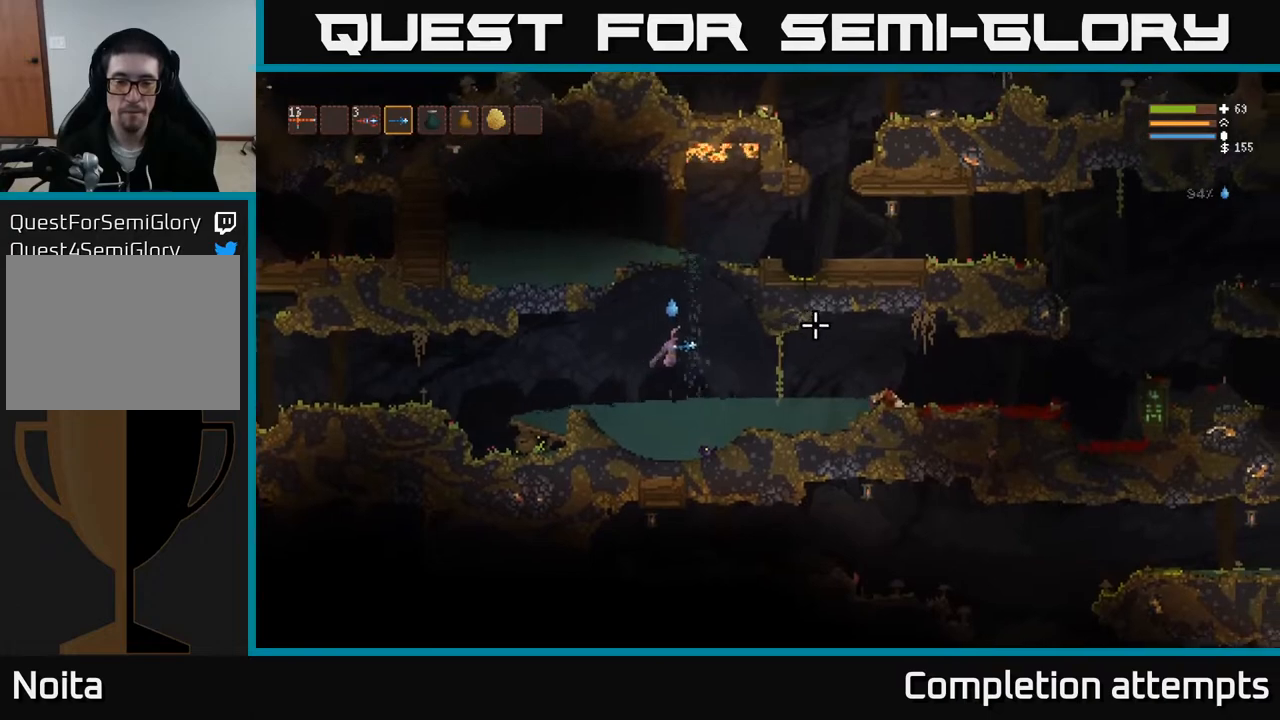
{"buttons": ["L2"], "left_stick": "right", "right_stick": "right", "events": [[433, "L2", "down"]]}
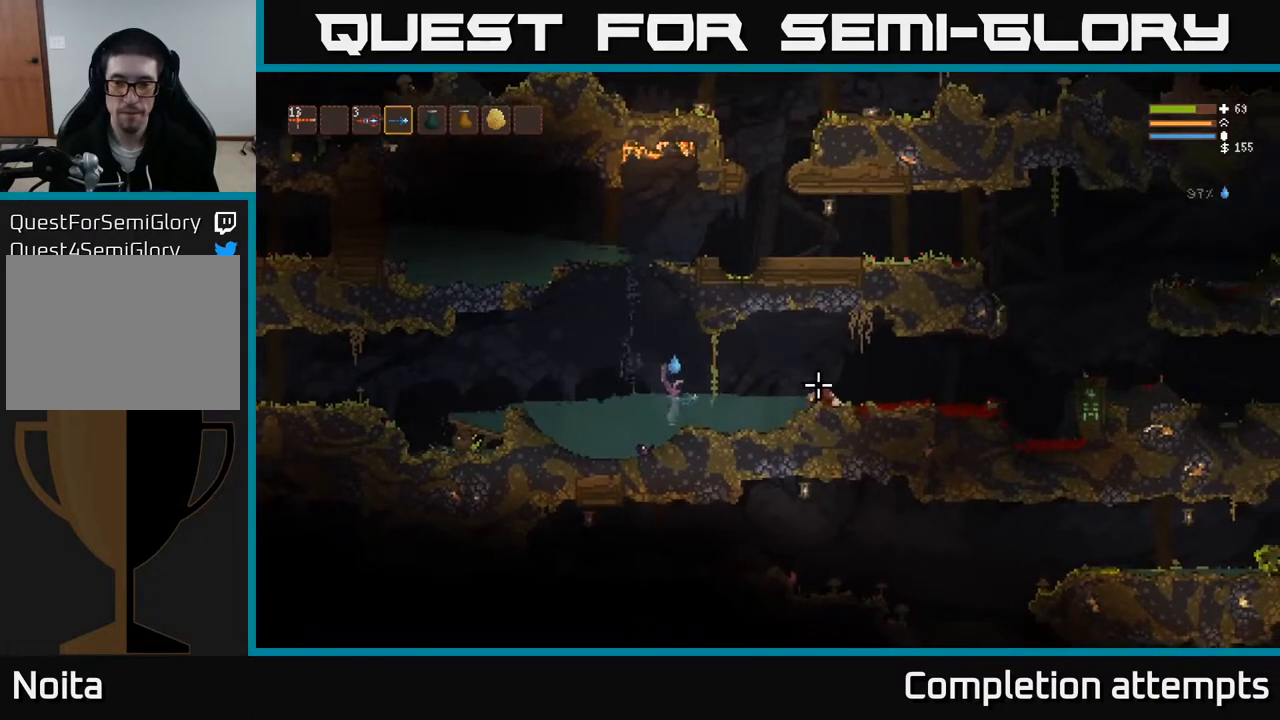
{"buttons": [], "left_stick": "right", "right_stick": "right", "events": [[67, "L2", "up"]]}
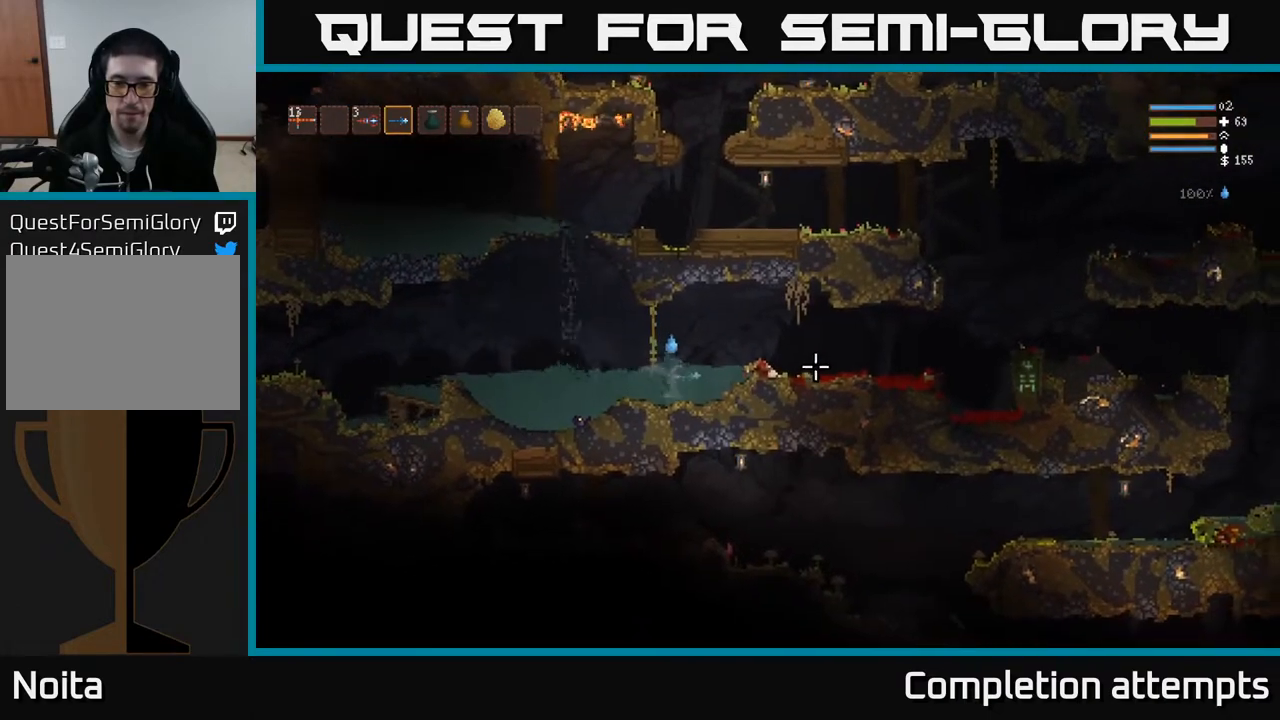
{"buttons": [], "left_stick": "right", "right_stick": "right", "events": [[17, "L2", "down"], [217, "L2", "up"]]}
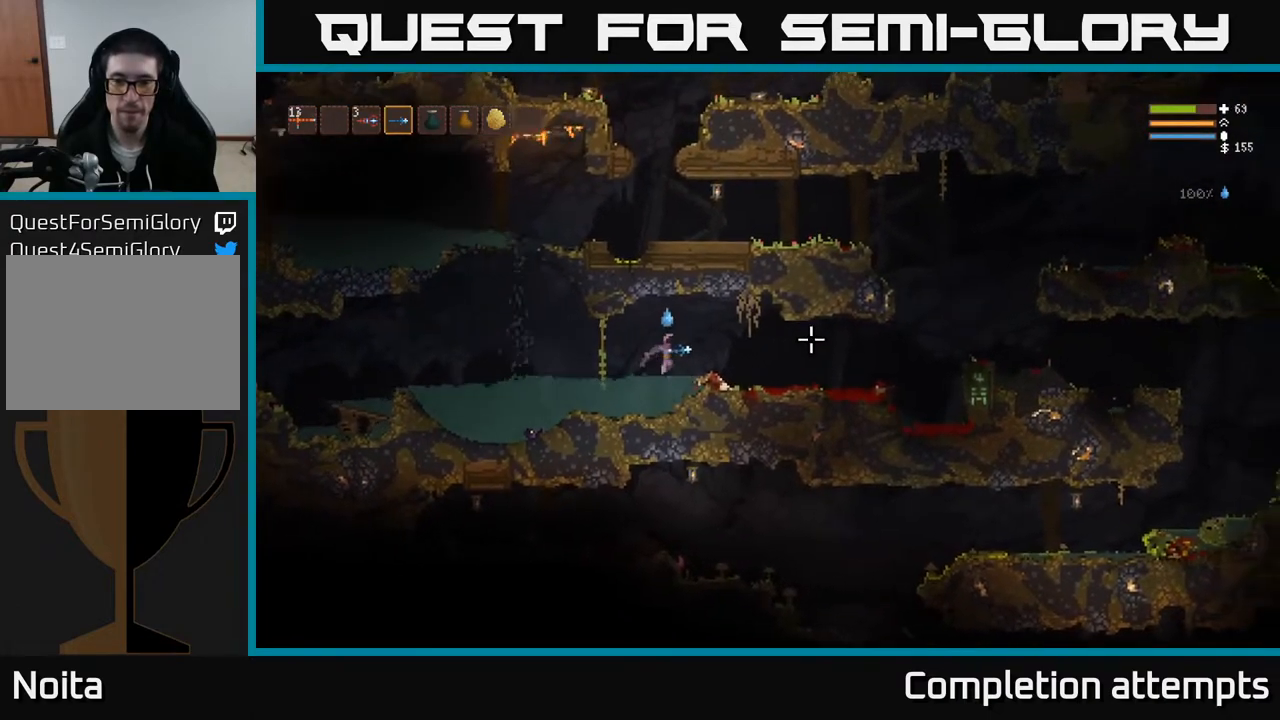
{"buttons": [], "left_stick": "right", "right_stick": "right", "events": [[217, "L2", "down"], [333, "L2", "up"]]}
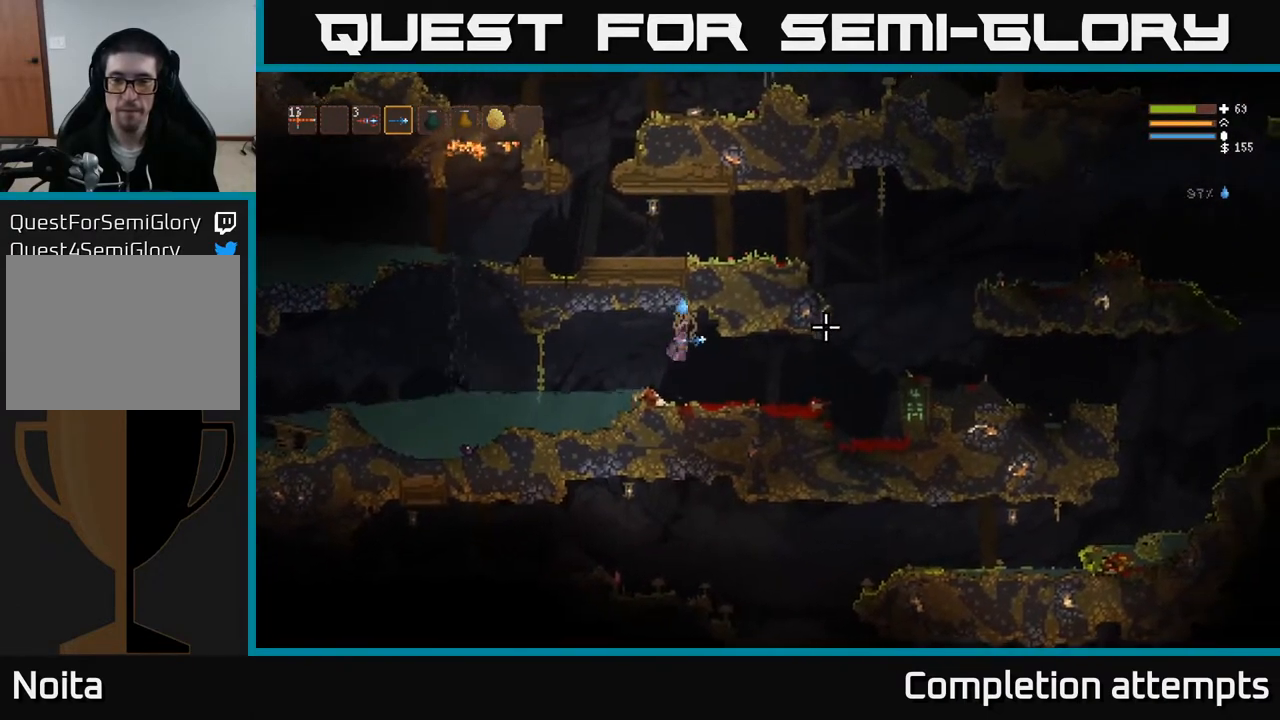
{"buttons": [], "left_stick": "right", "right_stick": "right", "events": []}
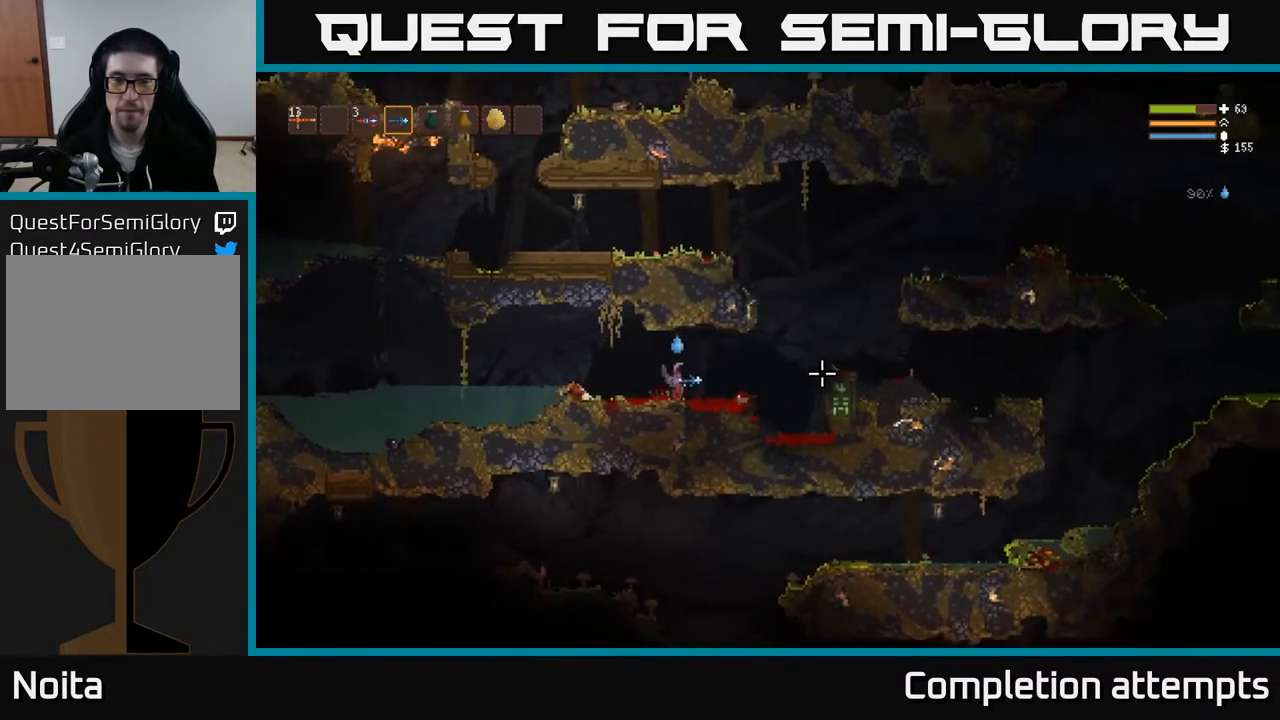
{"buttons": [], "left_stick": "right", "right_stick": "right", "events": [[150, "L2", "down"], [283, "L2", "up"]]}
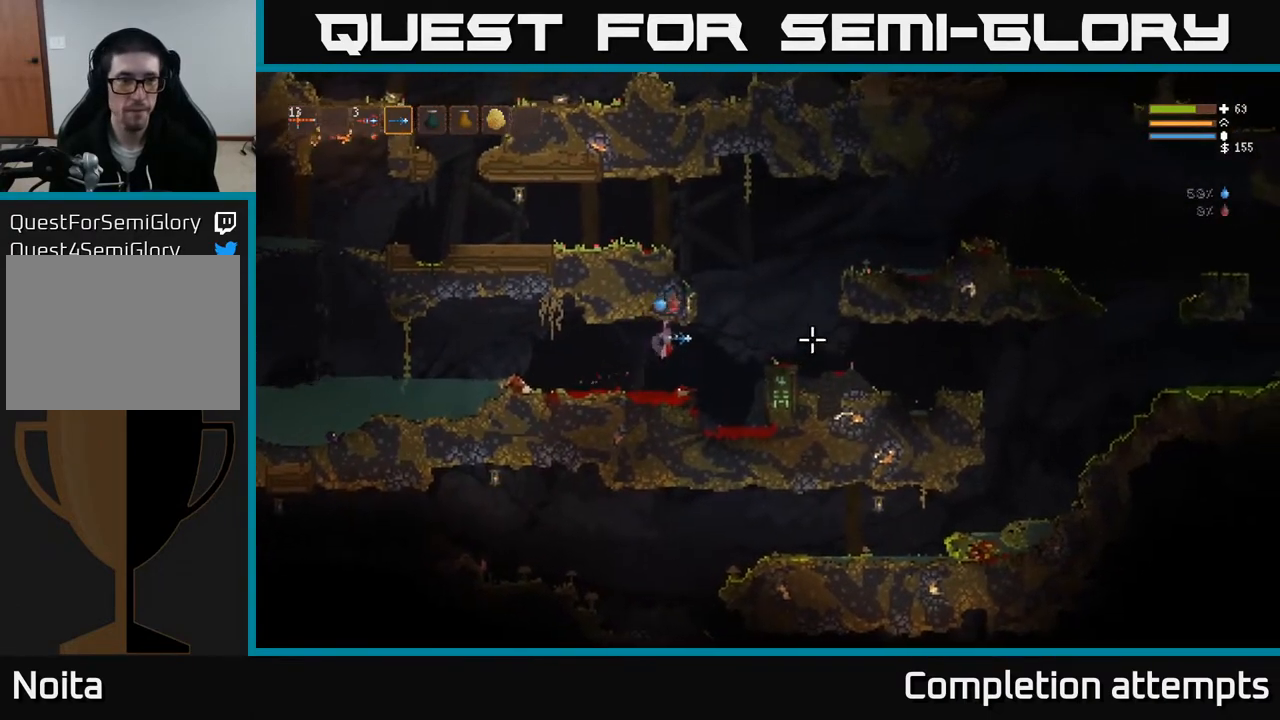
{"buttons": ["L2"], "left_stick": "right", "right_stick": "right", "events": [[100, "L2", "down"], [217, "L2", "up"], [500, "L2", "down"]]}
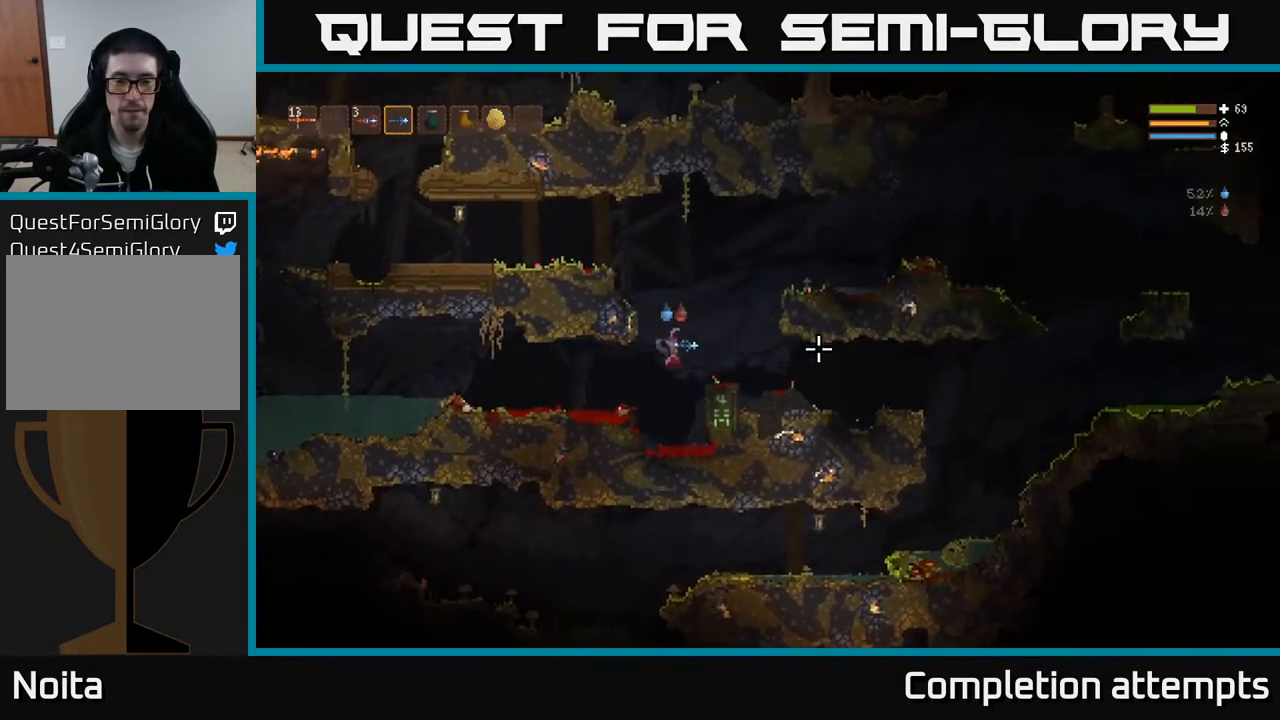
{"buttons": [], "left_stick": "right", "right_stick": "right", "events": [[117, "L2", "up"]]}
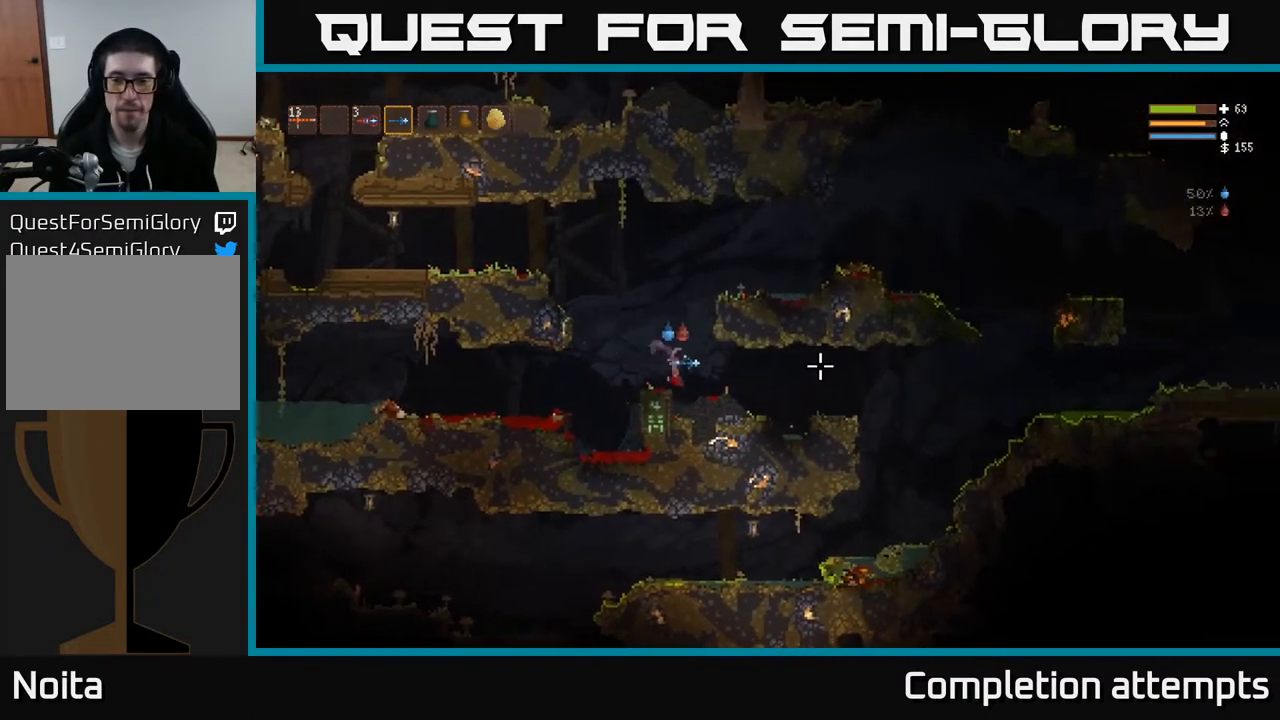
{"buttons": [], "left_stick": "right", "right_stick": "right", "events": [[383, "L2", "down"], [500, "L2", "up"]]}
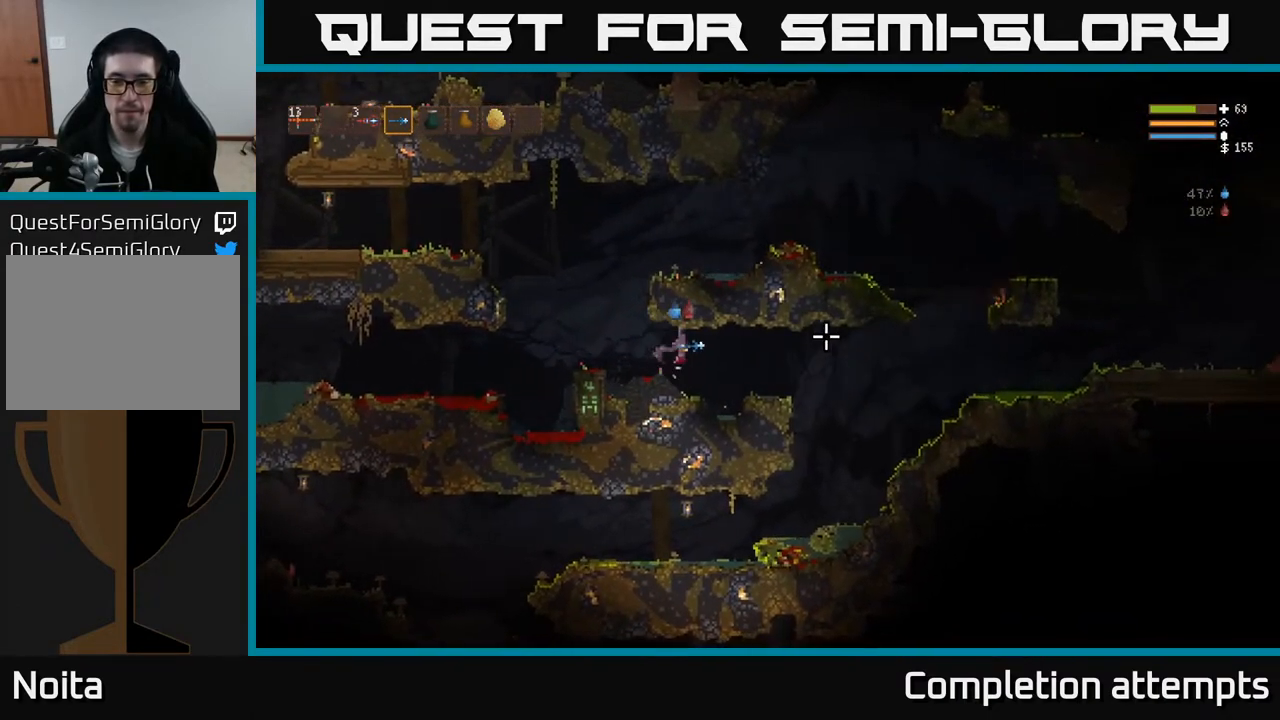
{"buttons": [], "left_stick": "right", "right_stick": "right", "events": [[383, "L2", "down"], [483, "L2", "up"]]}
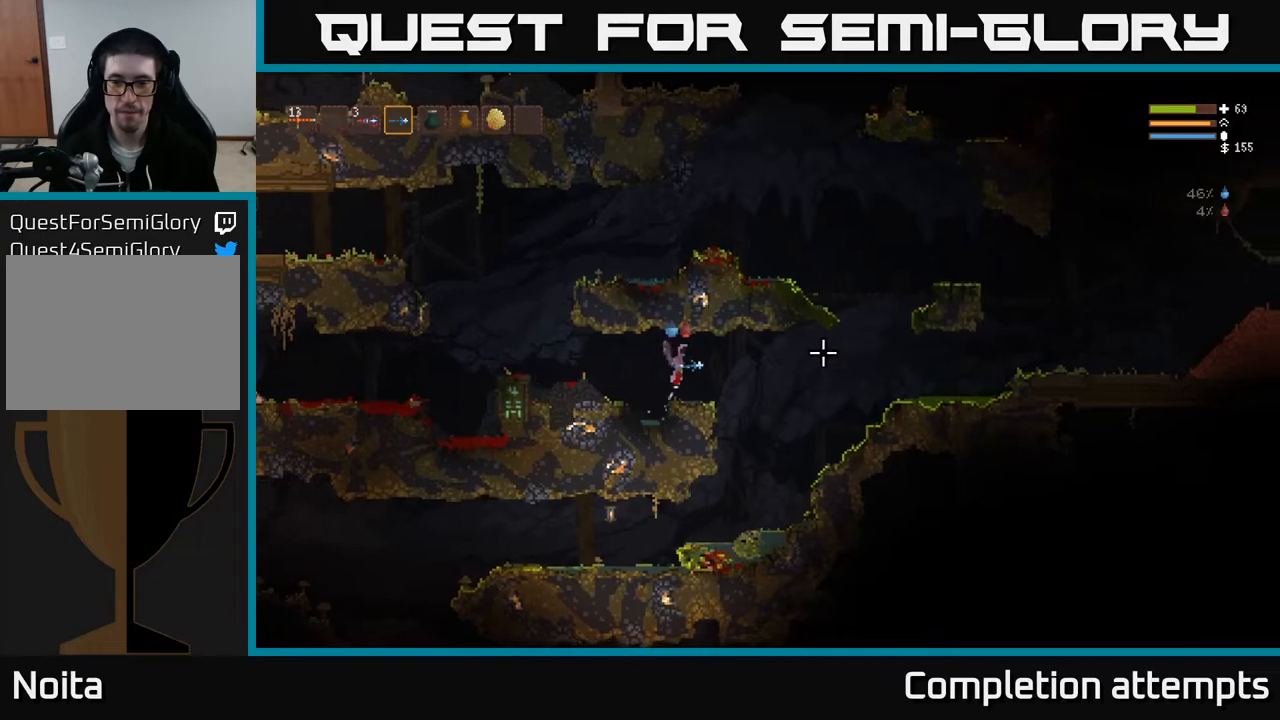
{"buttons": [], "left_stick": "right", "right_stick": "down-left", "events": [[433, "right_stick", "down-left"]]}
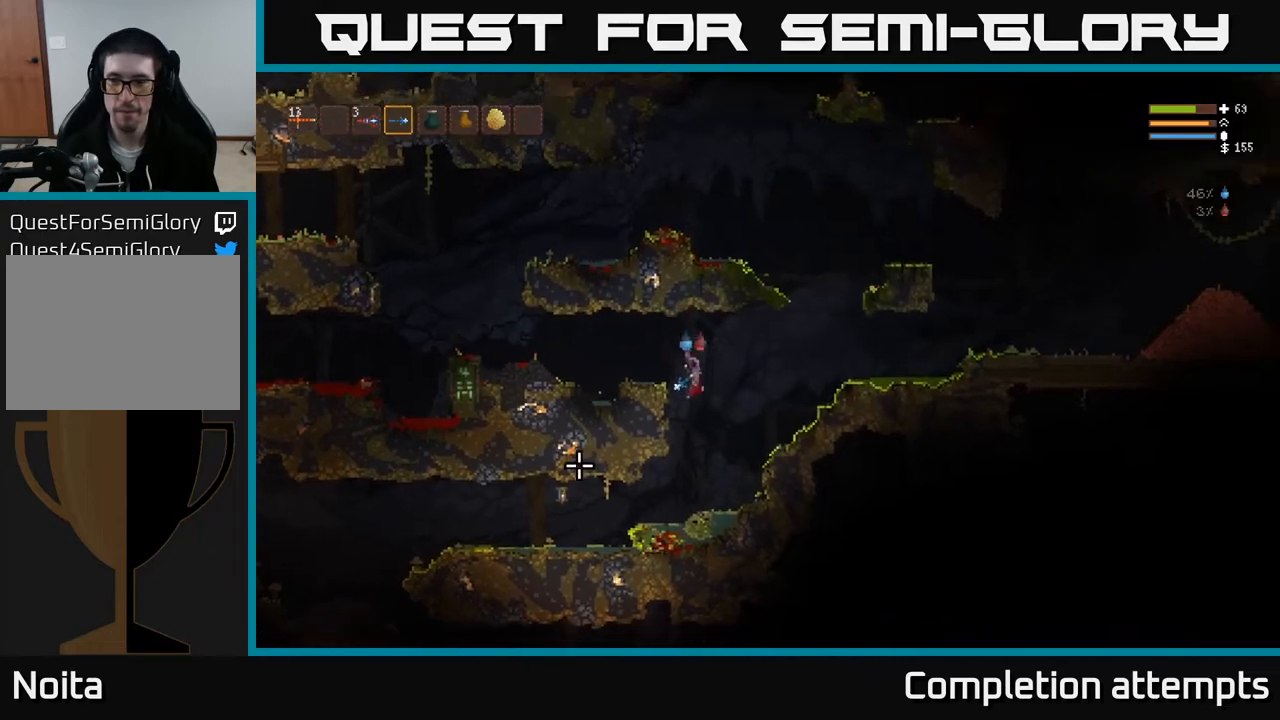
{"buttons": [], "left_stick": "left", "right_stick": "down-left", "events": [[33, "left_stick", "left"], [233, "L2", "down"], [333, "L2", "up"]]}
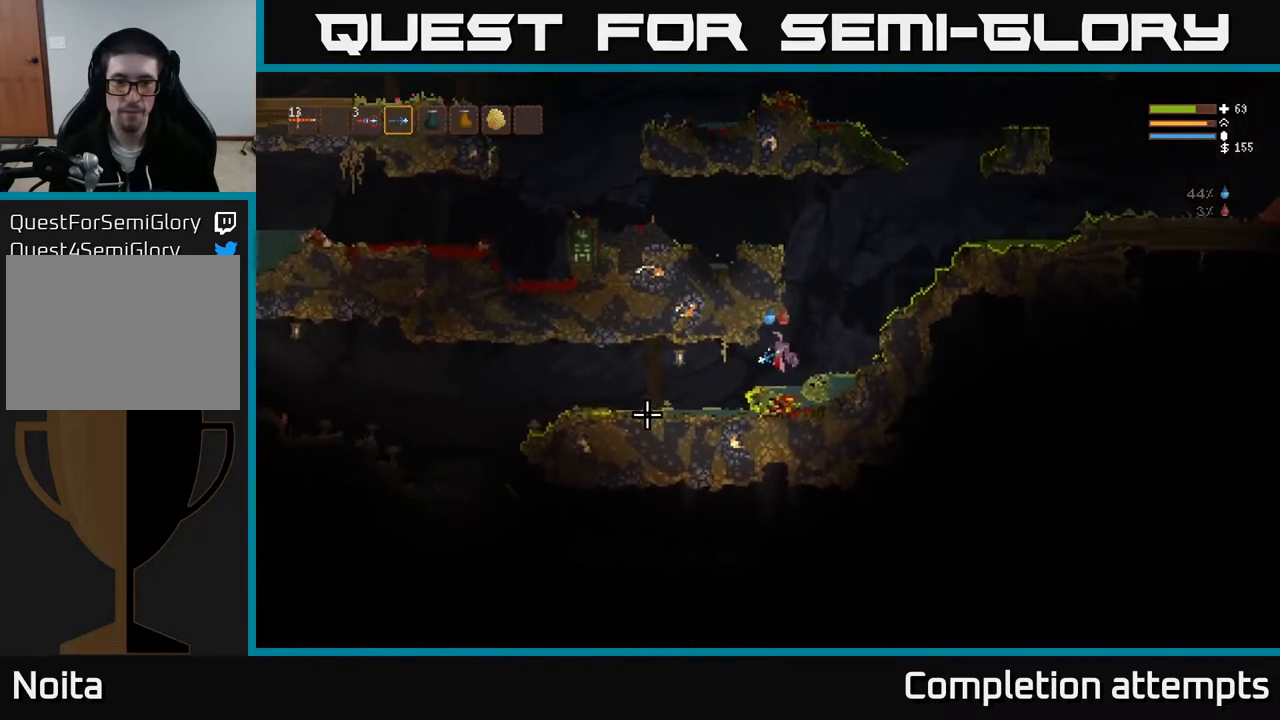
{"buttons": [], "left_stick": "left", "right_stick": "left", "events": [[233, "right_stick", "left"]]}
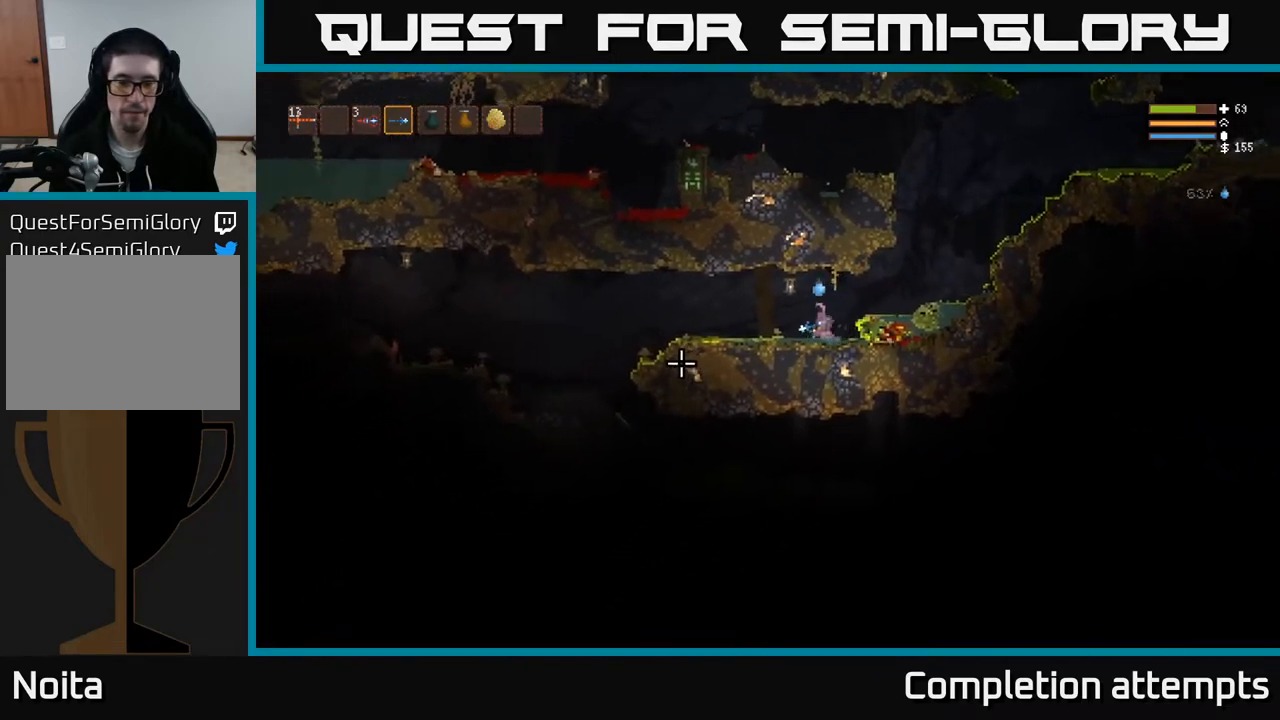
{"buttons": [], "left_stick": "left", "right_stick": "left", "events": [[167, "L2", "down"], [283, "L2", "up"]]}
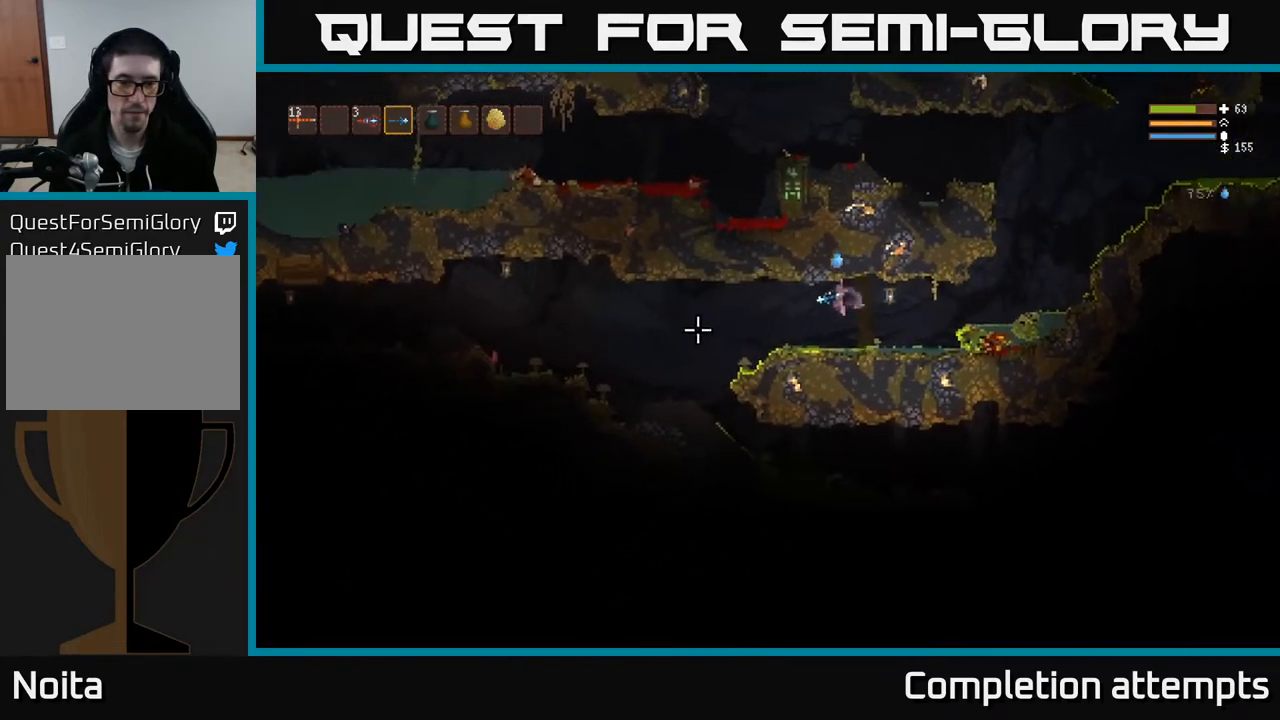
{"buttons": [], "left_stick": "left", "right_stick": "center", "events": [[417, "right_stick", "center"]]}
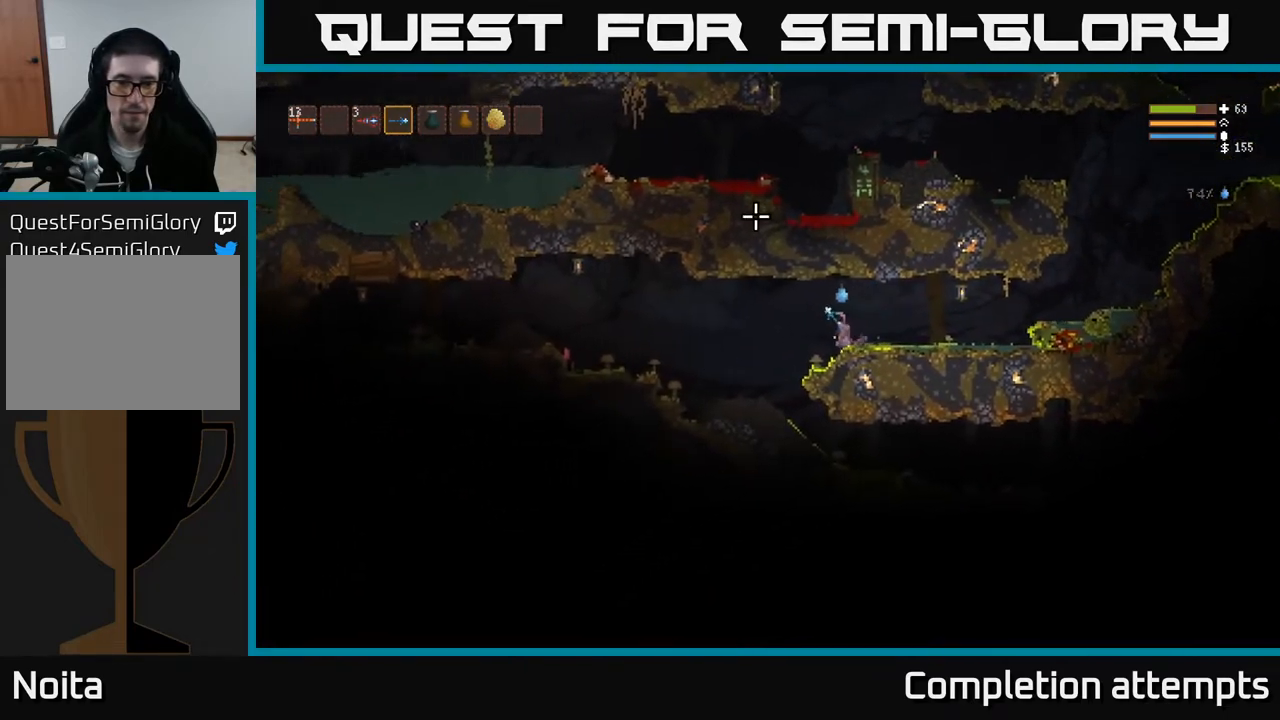
{"buttons": [], "left_stick": "right", "right_stick": "right", "events": [[33, "right_stick", "right"], [367, "left_stick", "right"]]}
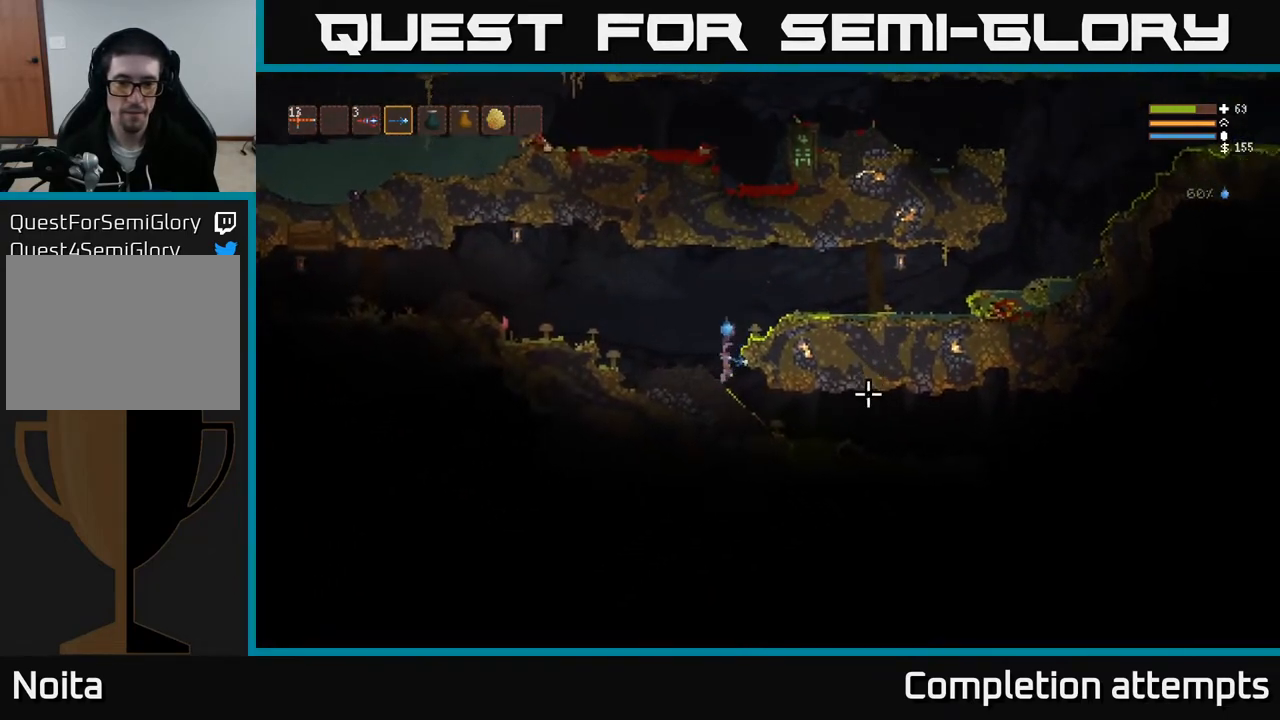
{"buttons": [], "left_stick": "right", "right_stick": "right", "events": []}
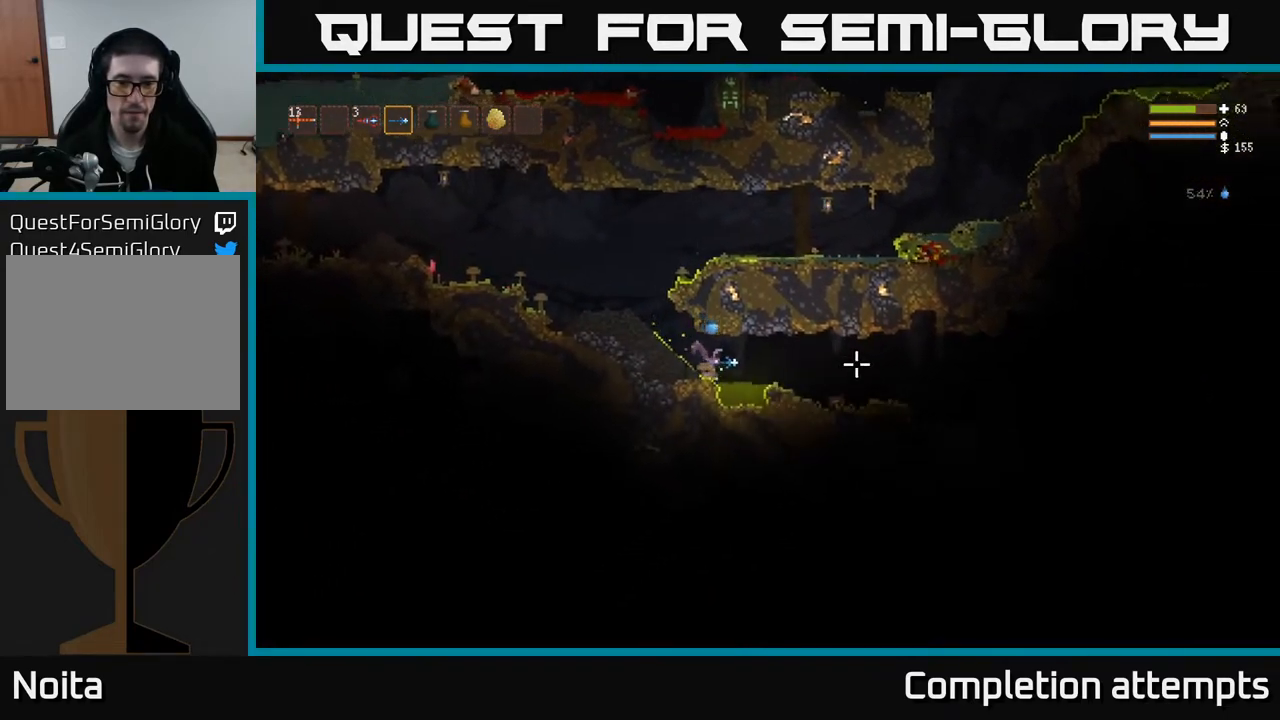
{"buttons": [], "left_stick": "right", "right_stick": "right", "events": [[67, "L2", "down"], [150, "L2", "up"]]}
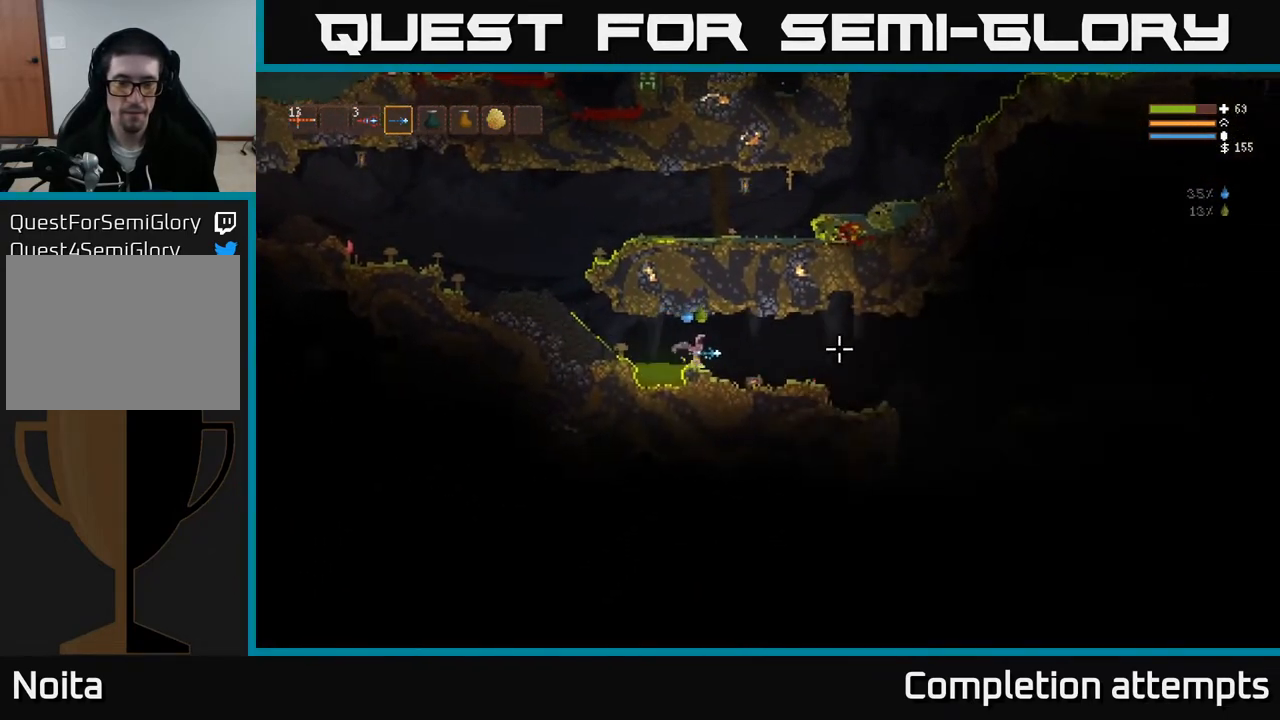
{"buttons": [], "left_stick": "center", "right_stick": "up", "events": [[283, "R1", "down"], [283, "right_stick", "up"], [350, "R1", "up"], [350, "left_stick", "center"]]}
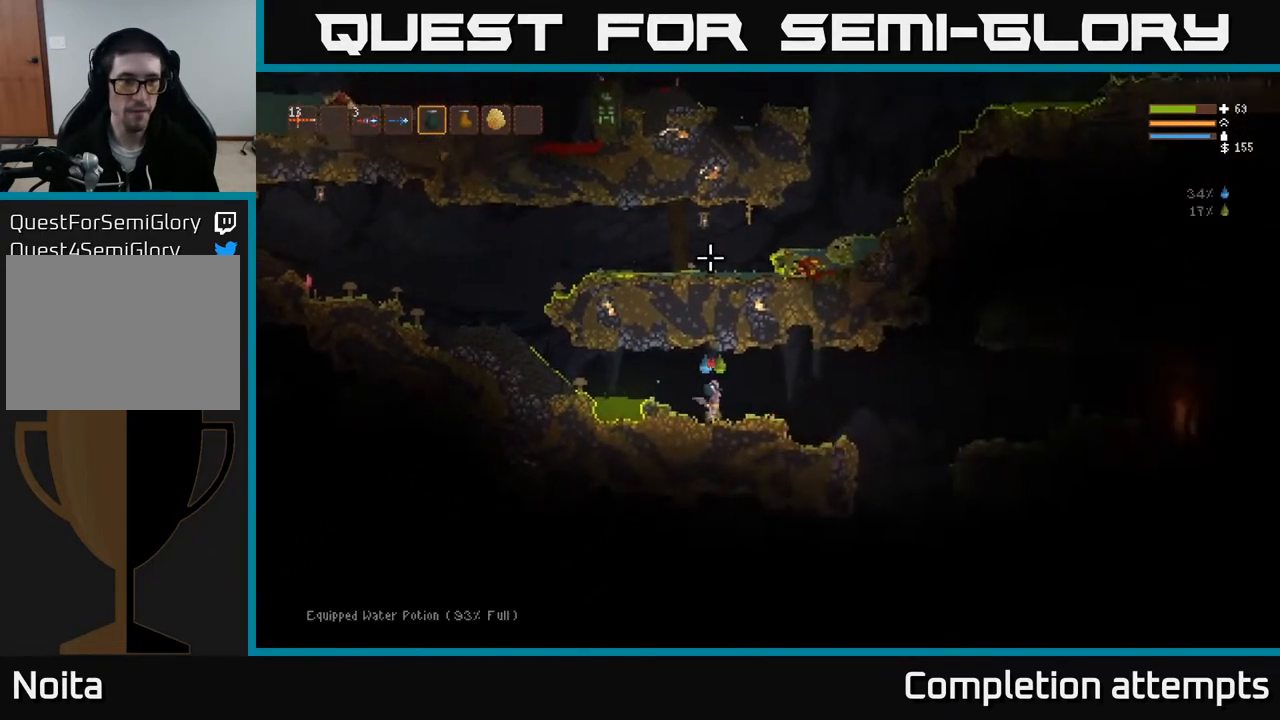
{"buttons": ["L2", "R2"], "left_stick": "center", "right_stick": "up", "events": [[50, "R2", "down"], [367, "L2", "down"]]}
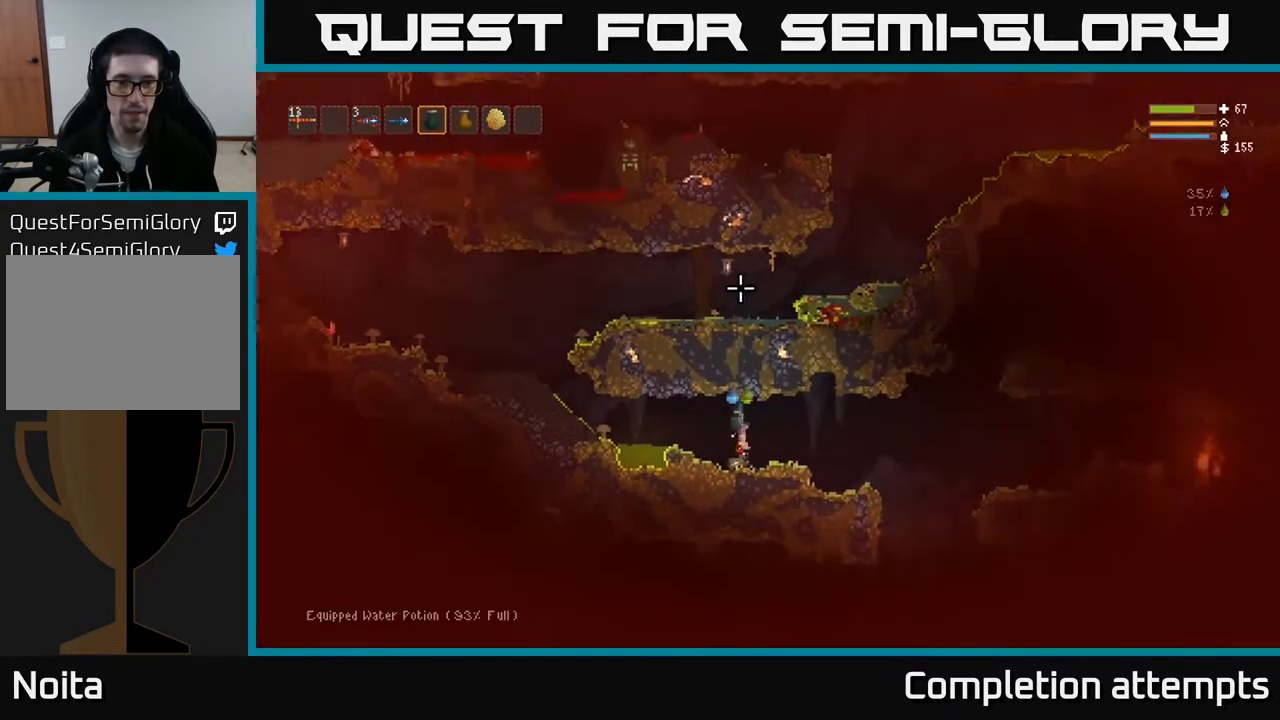
{"buttons": [], "left_stick": "right", "right_stick": "up", "events": [[33, "R2", "up"], [67, "L2", "up"], [400, "left_stick", "right"]]}
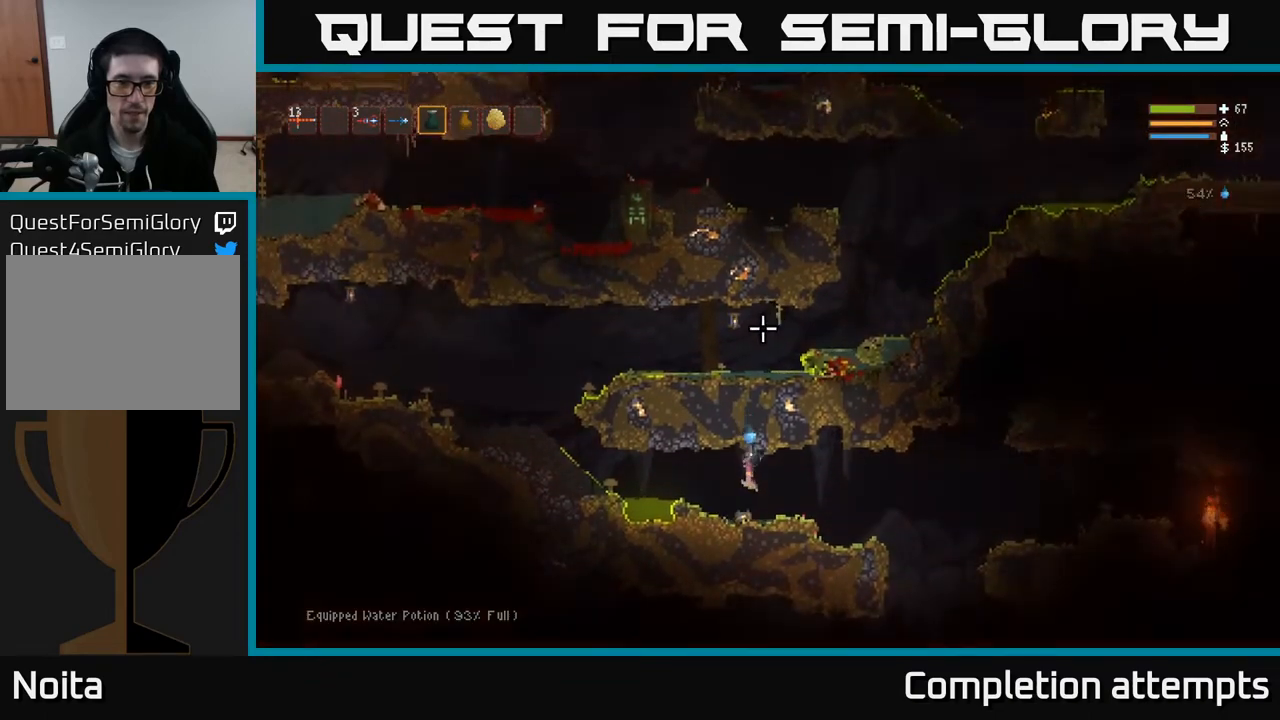
{"buttons": [], "left_stick": "right", "right_stick": "right", "events": [[33, "right_stick", "up-right"], [83, "L1", "down"], [133, "right_stick", "right"], [183, "L1", "up"], [283, "L1", "down"], [400, "L1", "up"]]}
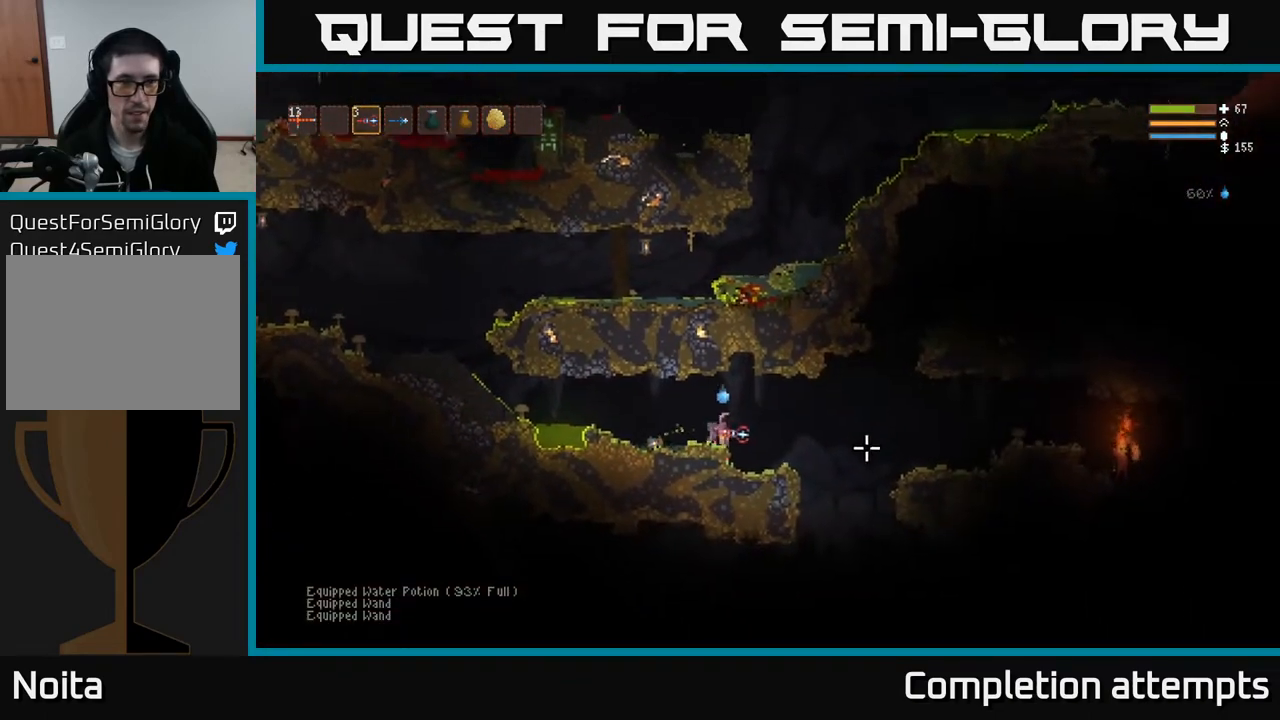
{"buttons": [], "left_stick": "right", "right_stick": "right", "events": [[50, "R1", "down"], [117, "R1", "up"]]}
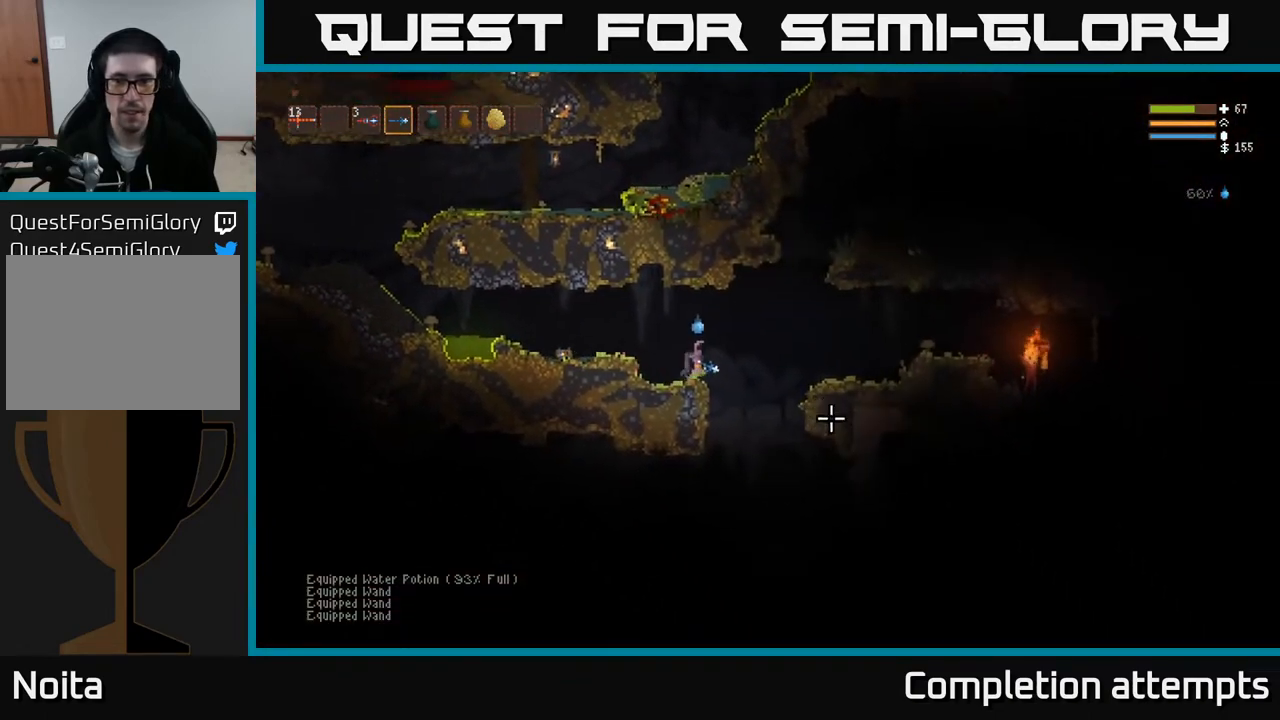
{"buttons": ["L2", "R2"], "left_stick": "right", "right_stick": "right", "events": [[67, "L2", "down"], [300, "L2", "up"], [500, "L2", "down"], [500, "R2", "down"]]}
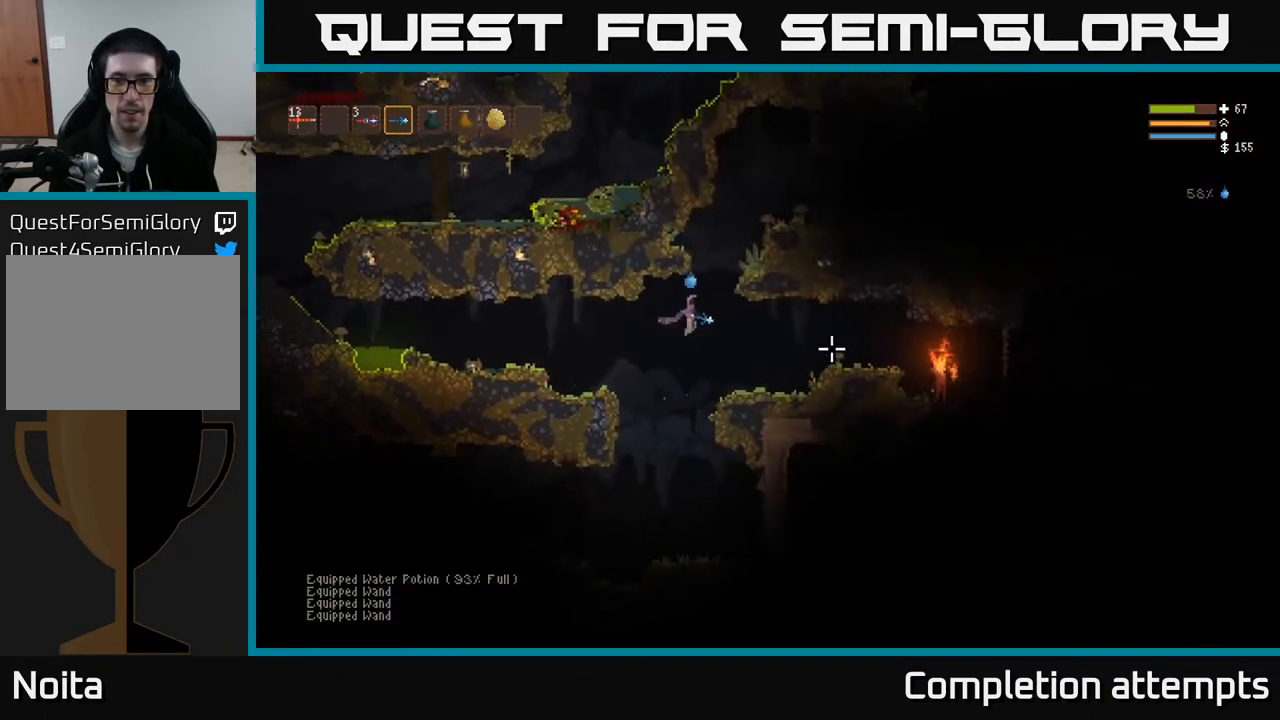
{"buttons": ["L2", "R2"], "left_stick": "left", "right_stick": "right", "events": [[67, "L2", "up"], [100, "R2", "up"], [400, "R2", "down"], [433, "L2", "down"], [433, "left_stick", "left"]]}